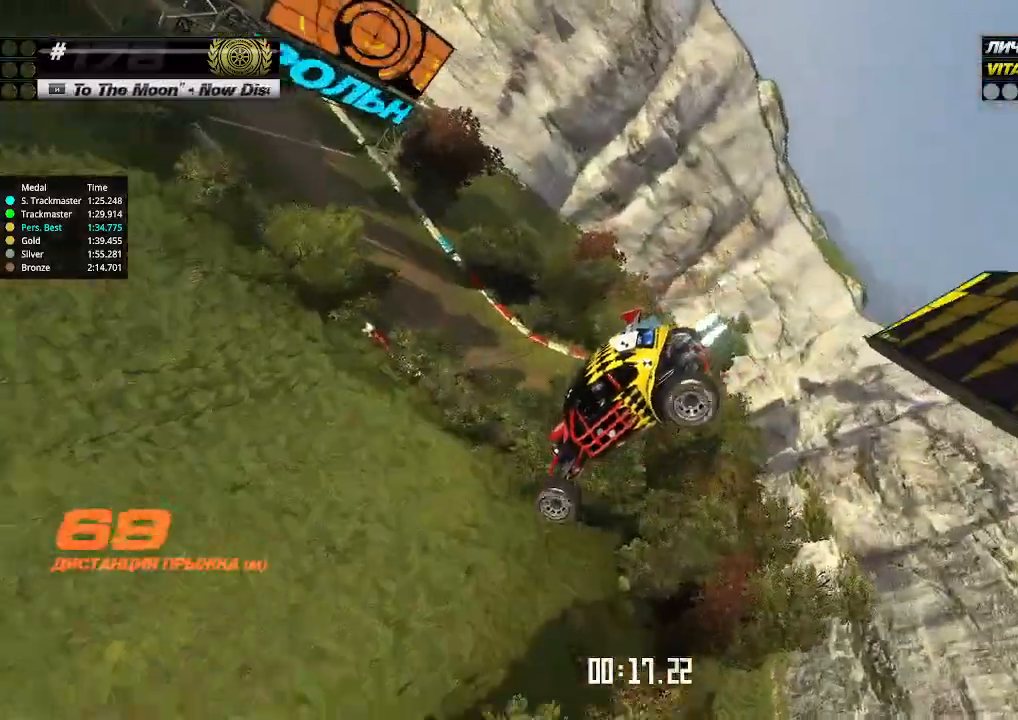
Gameplay with keyboard; each line is a JSON object with the keys held at the frame after it. "events" lists presses ("down") and releases ("up") of "down", "left", "right" and "up" between this image and that frame as [ms after this image, input, new state], when the widget could be followed in between. No other keys are recorded. Mouse input is not recorded.
{"keys": ["up"], "events": []}
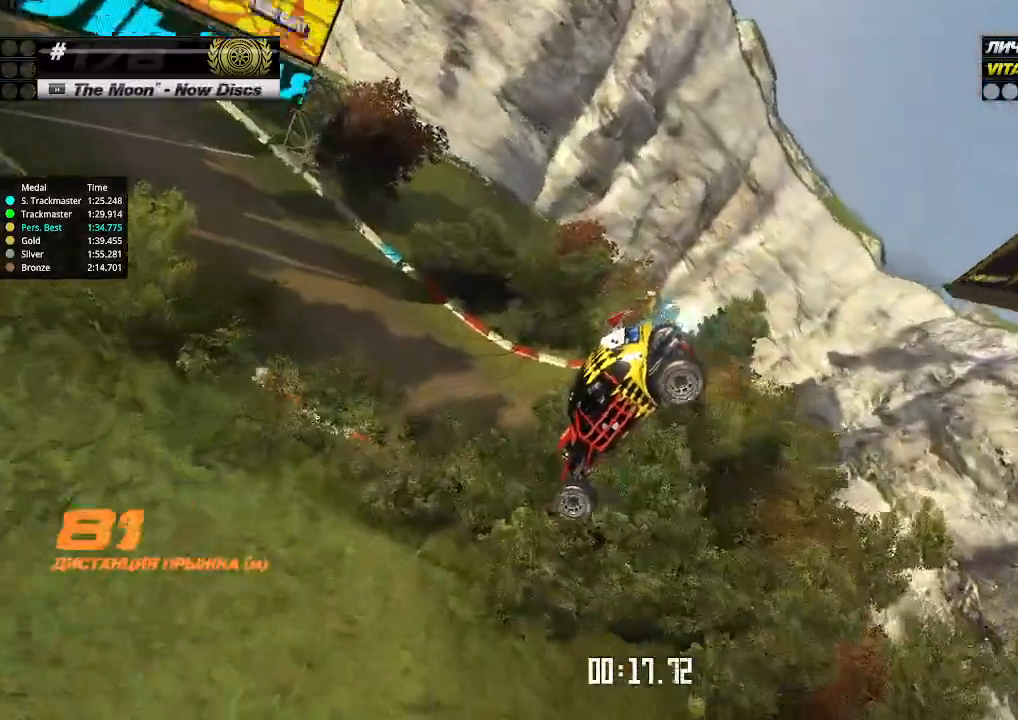
{"keys": ["right", "up"], "events": [[66, "right", "down"]]}
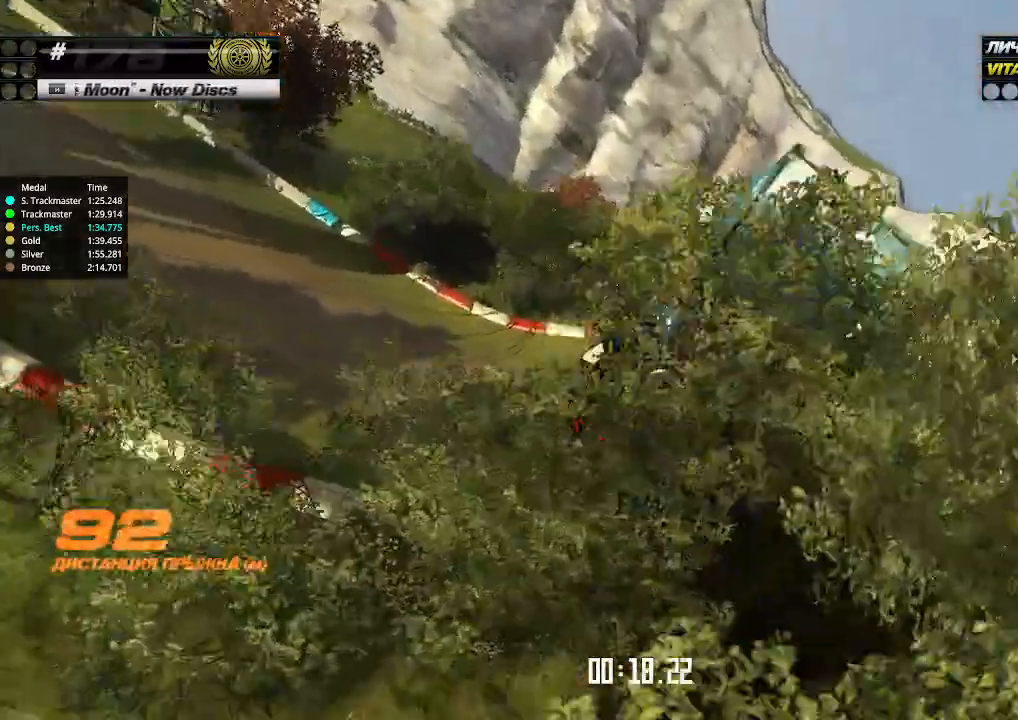
{"keys": ["up"], "events": [[300, "right", "up"], [333, "left", "down"], [500, "left", "up"]]}
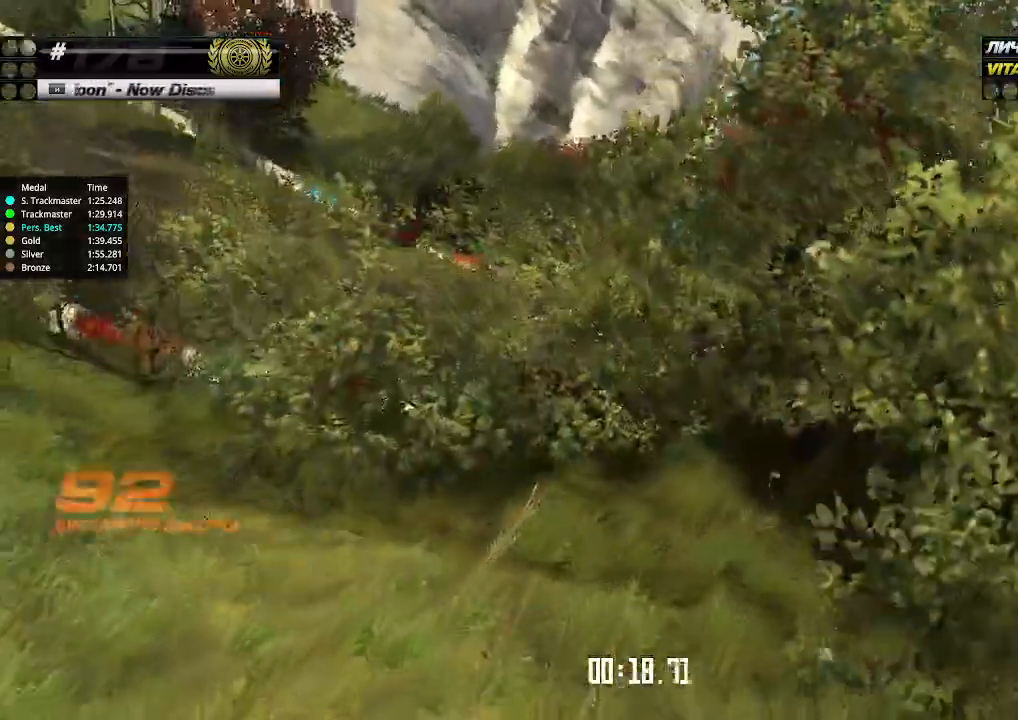
{"keys": ["right", "up"], "events": [[233, "left", "down"], [333, "left", "up"], [400, "right", "down"]]}
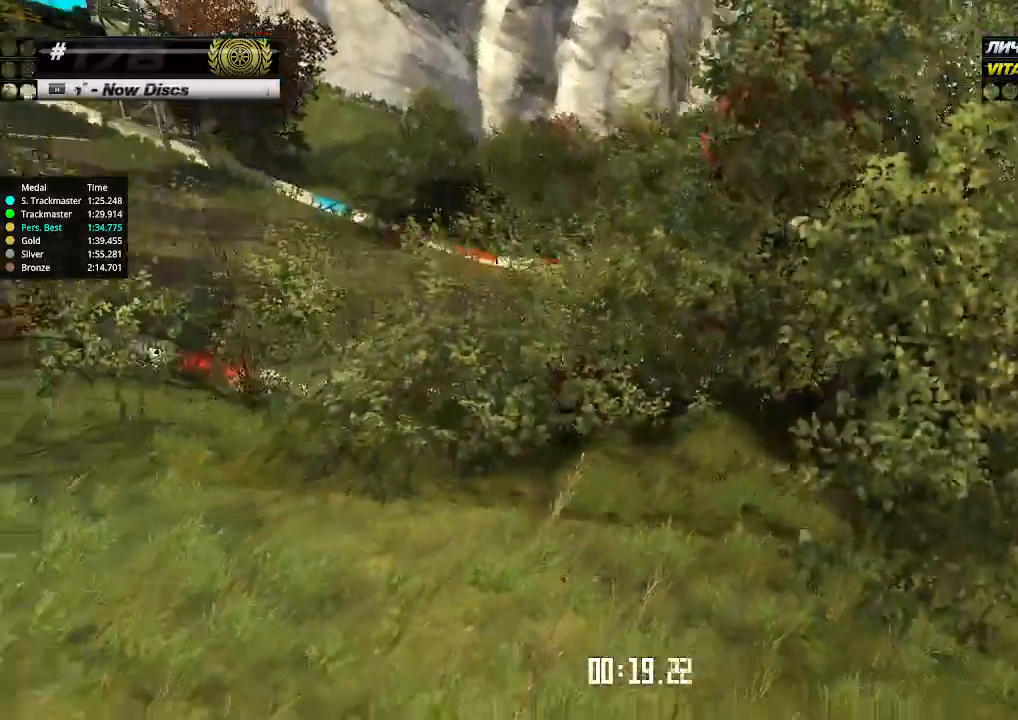
{"keys": ["up"], "events": [[66, "right", "up"]]}
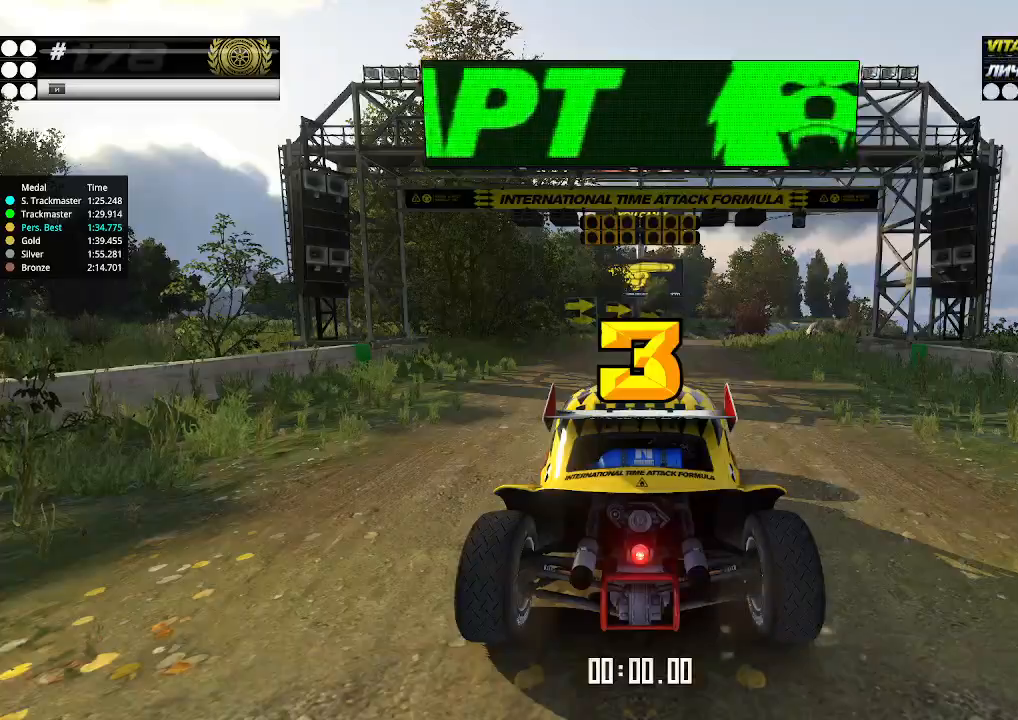
{"keys": ["up"], "events": []}
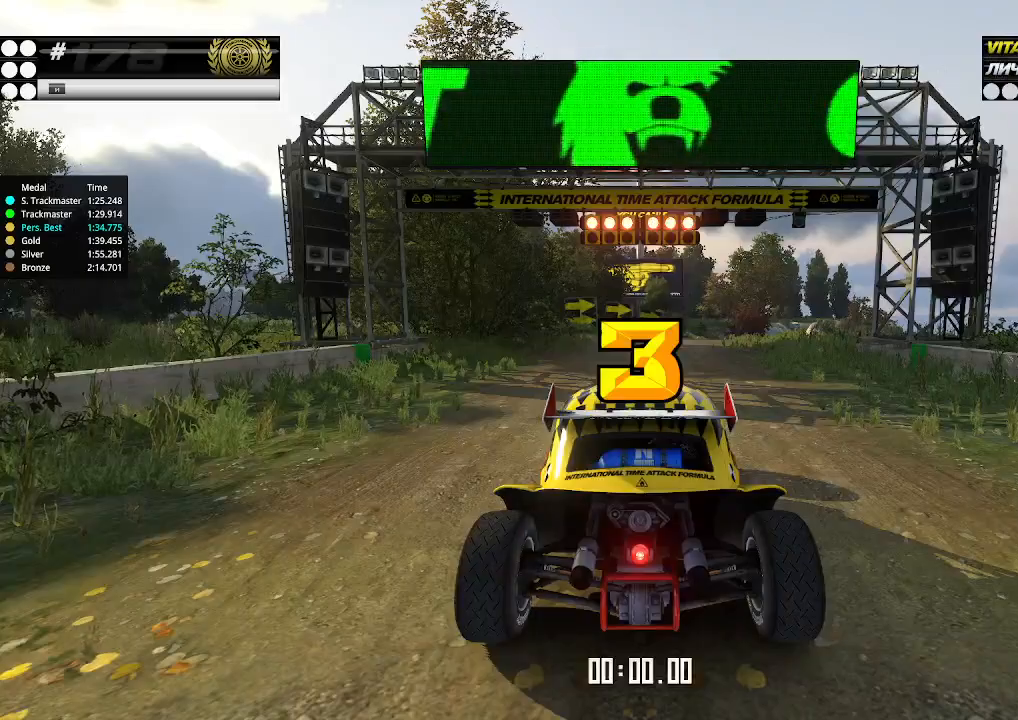
{"keys": ["up"], "events": []}
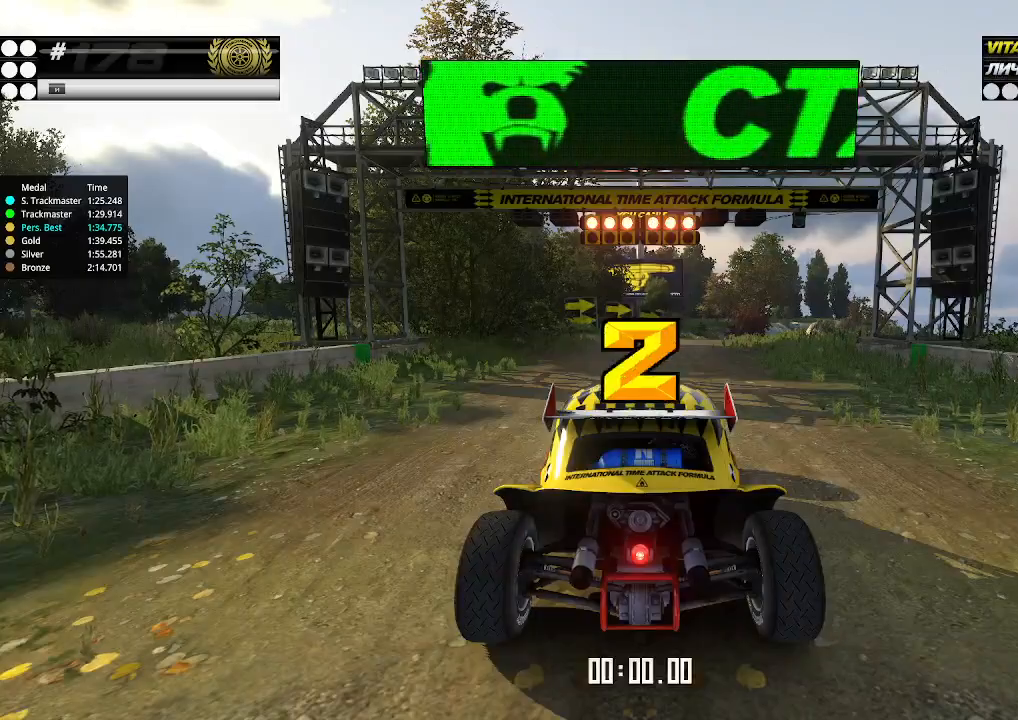
{"keys": ["up"], "events": []}
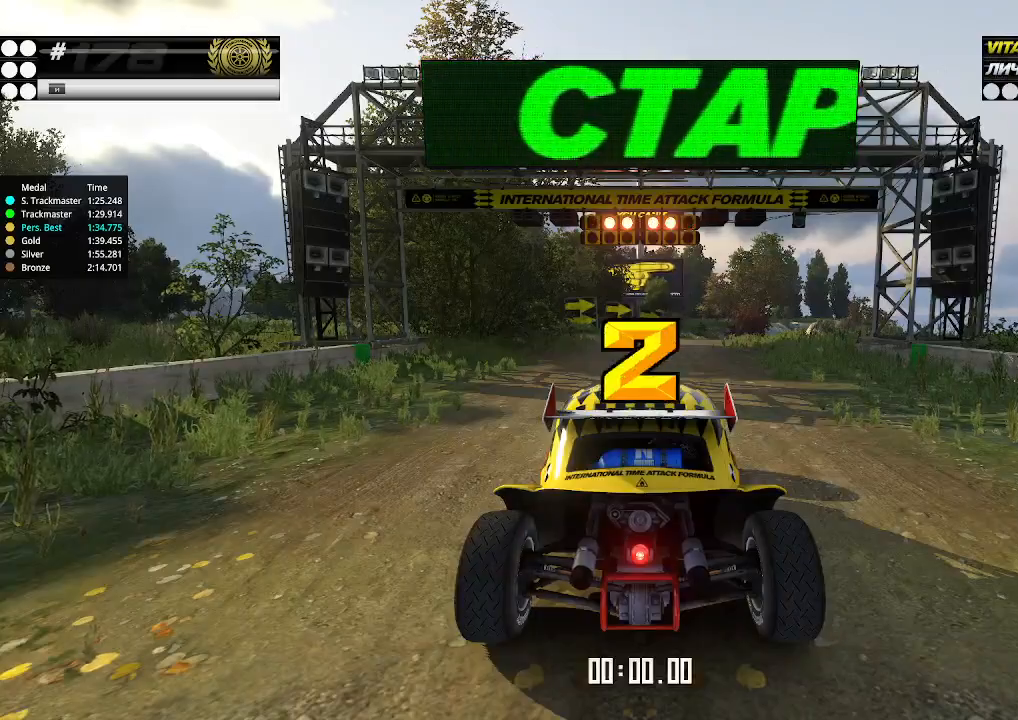
{"keys": ["up"], "events": []}
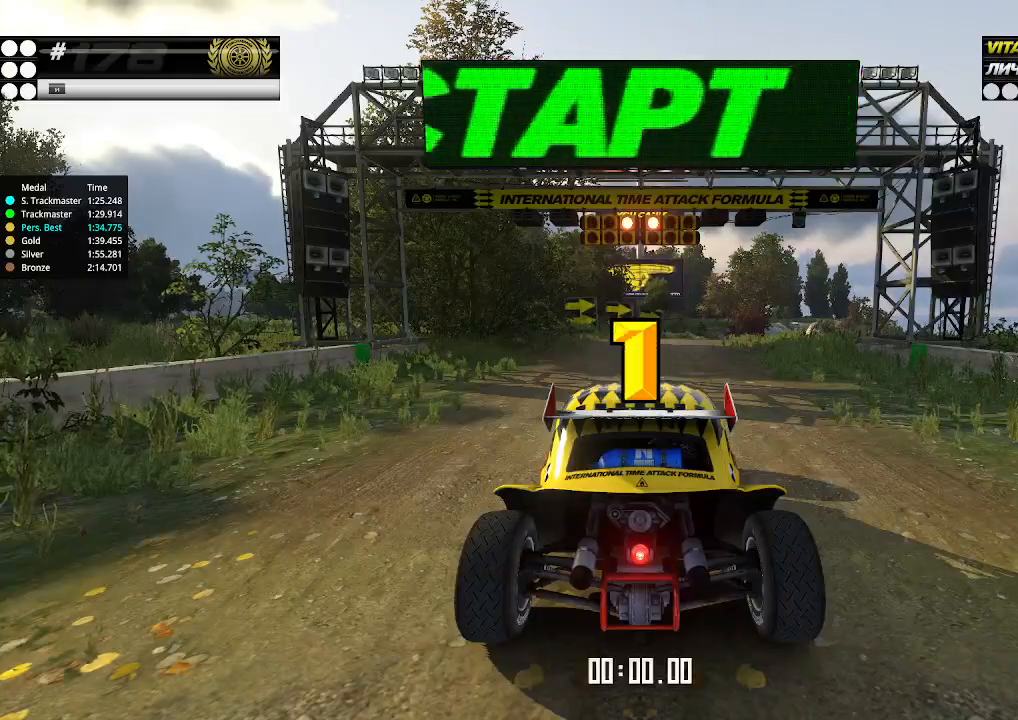
{"keys": ["up"], "events": []}
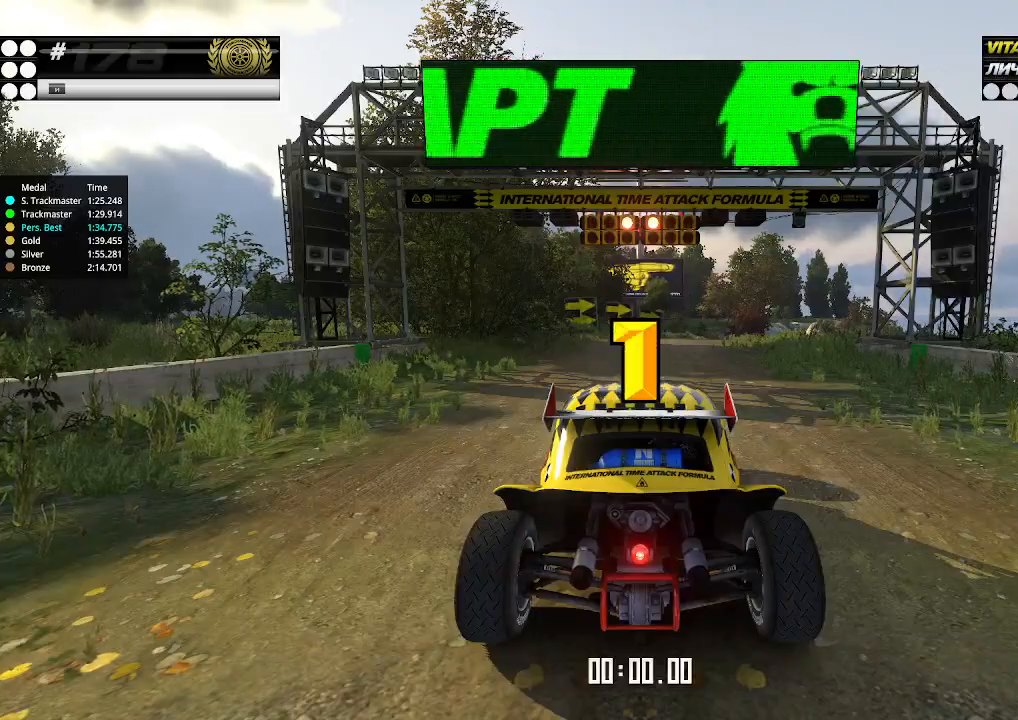
{"keys": ["up"], "events": []}
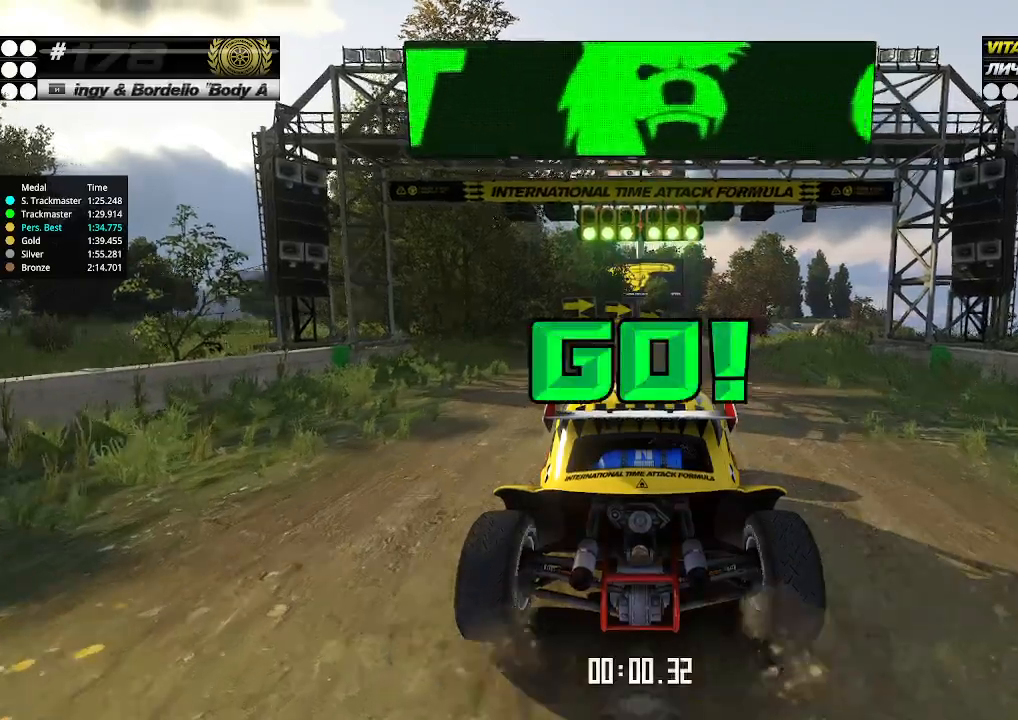
{"keys": ["up"], "events": [[400, "right", "down"], [466, "right", "up"]]}
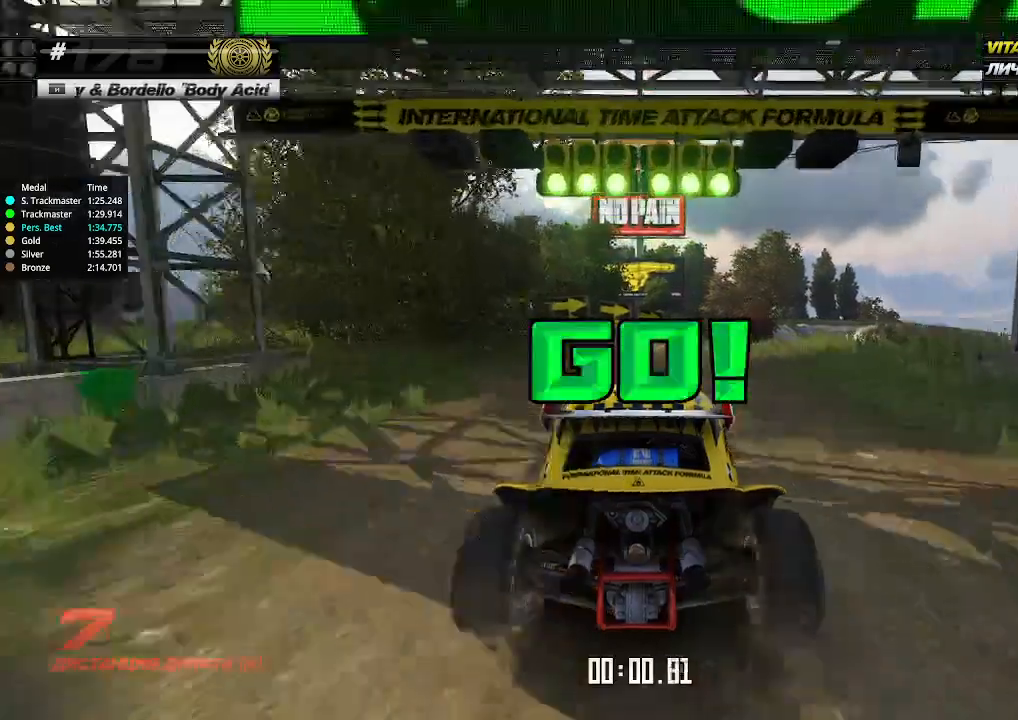
{"keys": ["up"], "events": [[266, "right", "down"], [333, "right", "up"]]}
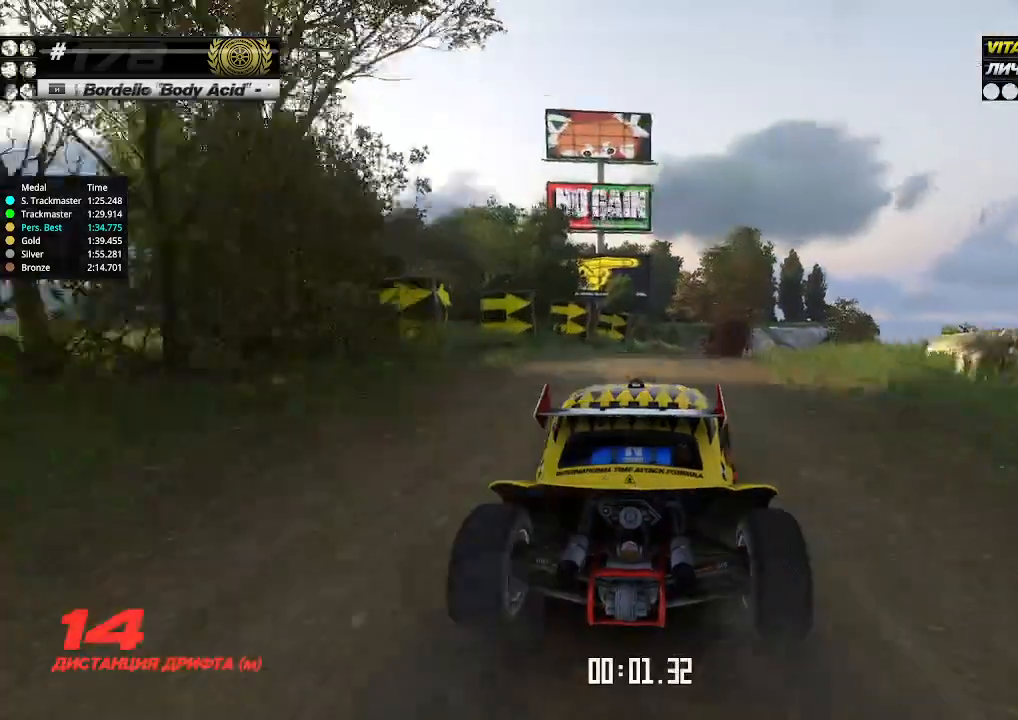
{"keys": ["up"], "events": [[200, "right", "down"], [233, "right", "up"]]}
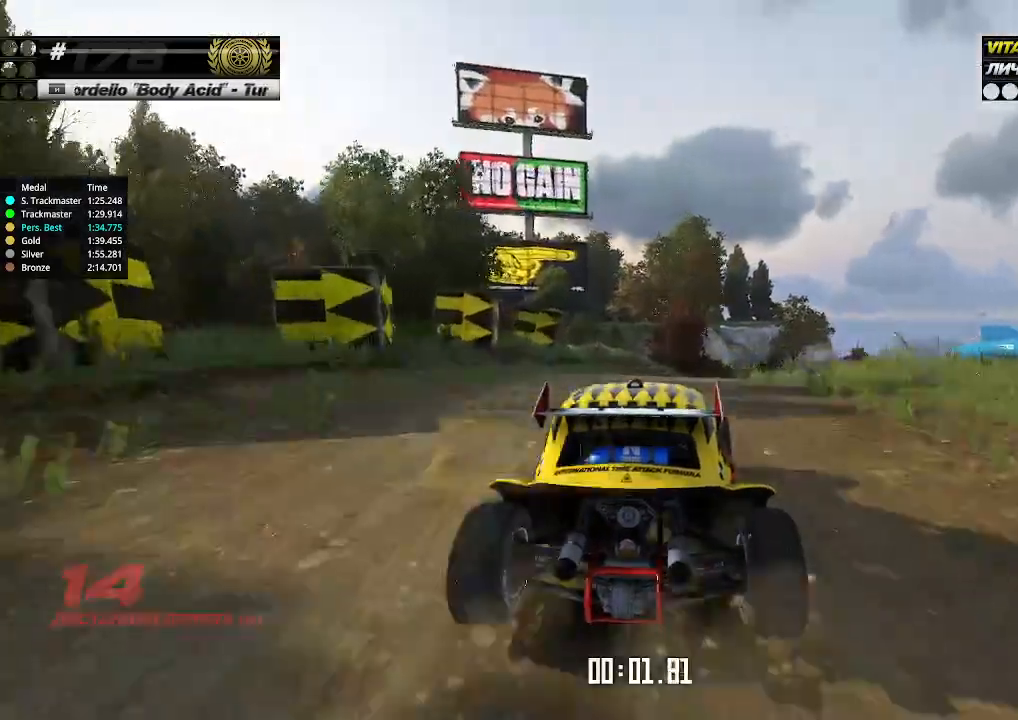
{"keys": ["up"], "events": [[166, "right", "down"], [233, "right", "up"], [333, "right", "down"], [366, "right", "up"]]}
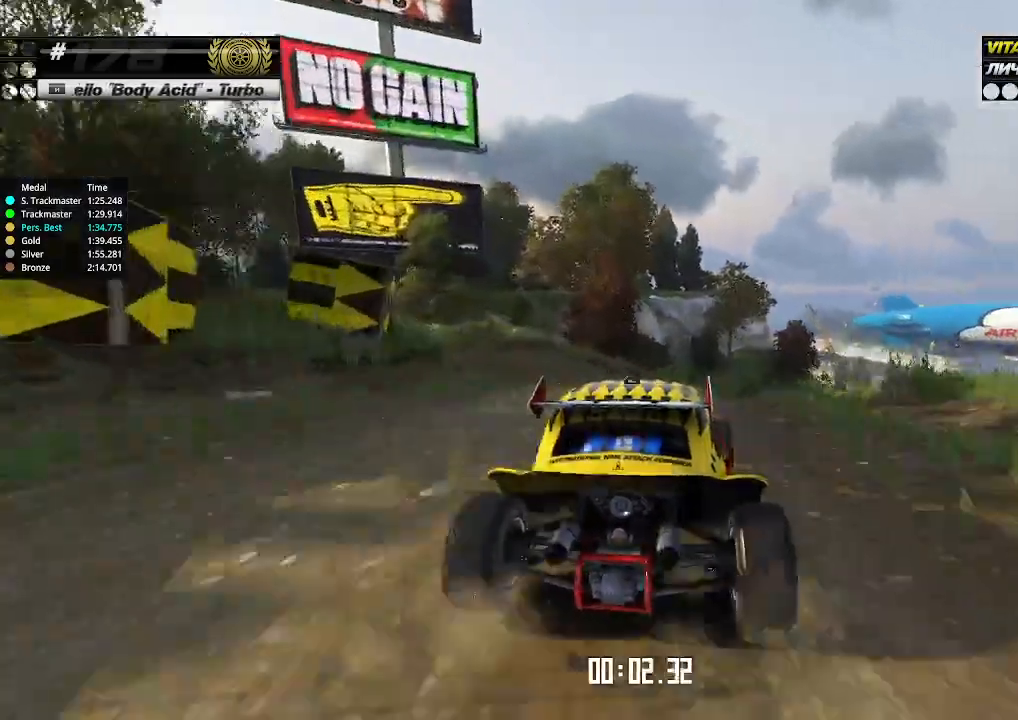
{"keys": ["up"], "events": [[33, "right", "down"], [66, "right", "up"], [233, "right", "down"], [266, "right", "up"]]}
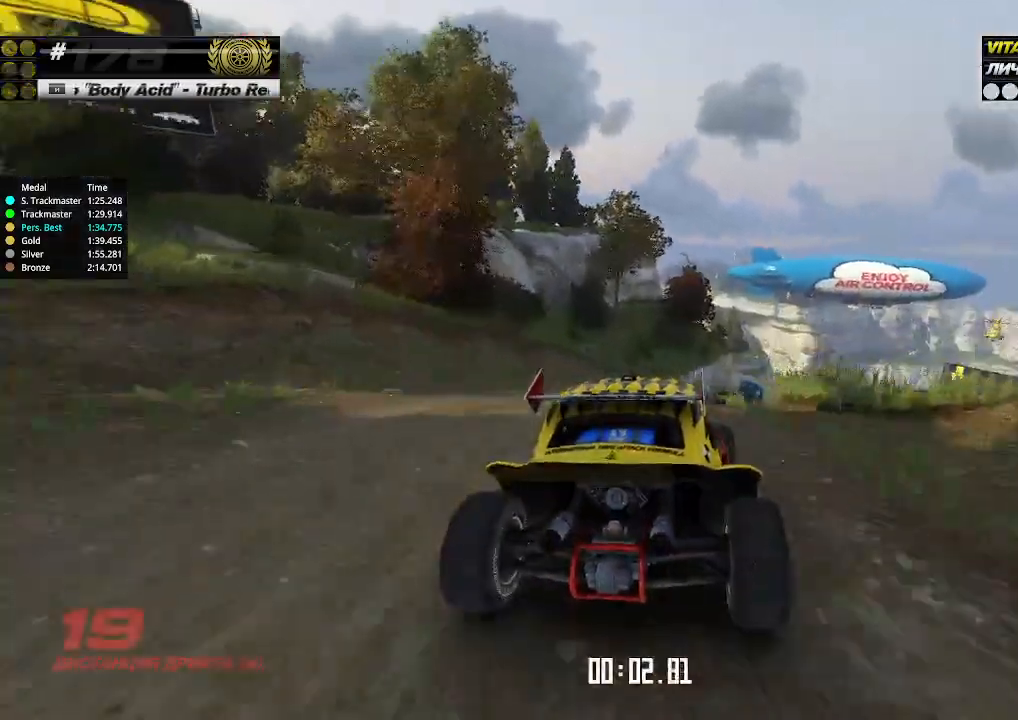
{"keys": ["up"], "events": [[233, "right", "down"], [300, "right", "up"]]}
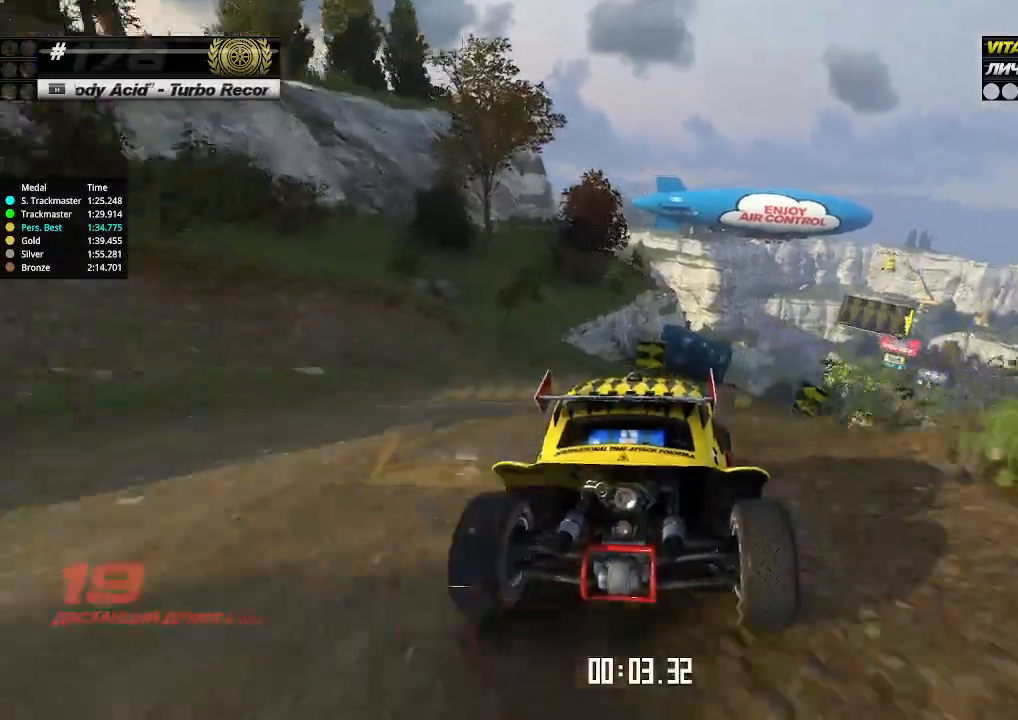
{"keys": ["up"], "events": [[133, "right", "down"], [200, "right", "up"], [300, "right", "down"], [366, "right", "up"]]}
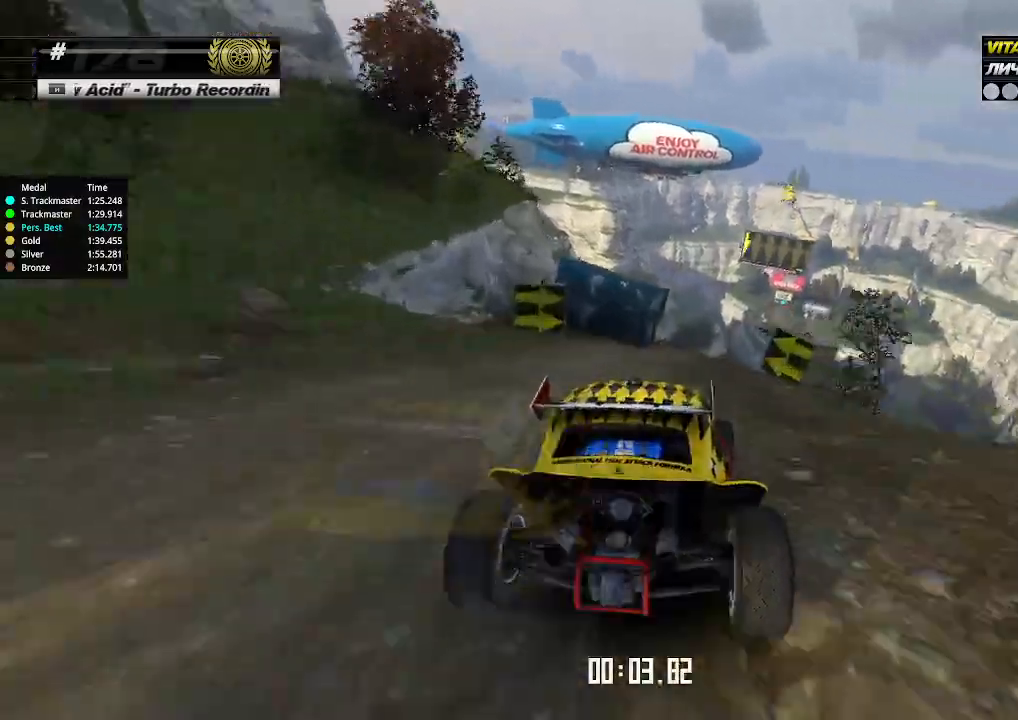
{"keys": ["up"], "events": [[333, "right", "down"], [366, "right", "up"]]}
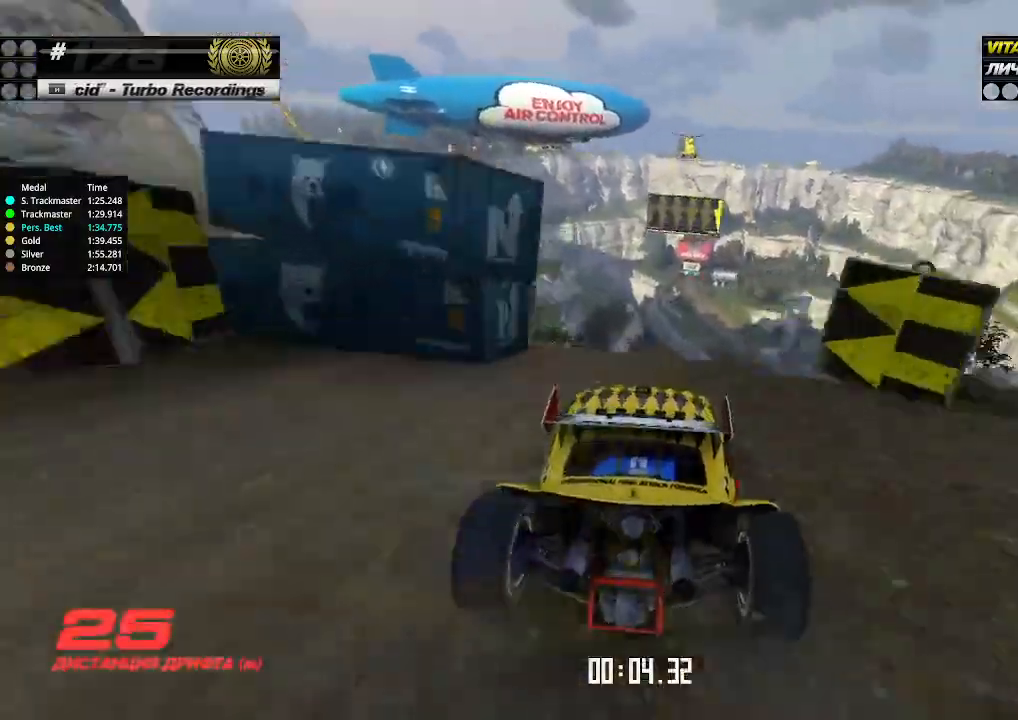
{"keys": ["up"], "events": []}
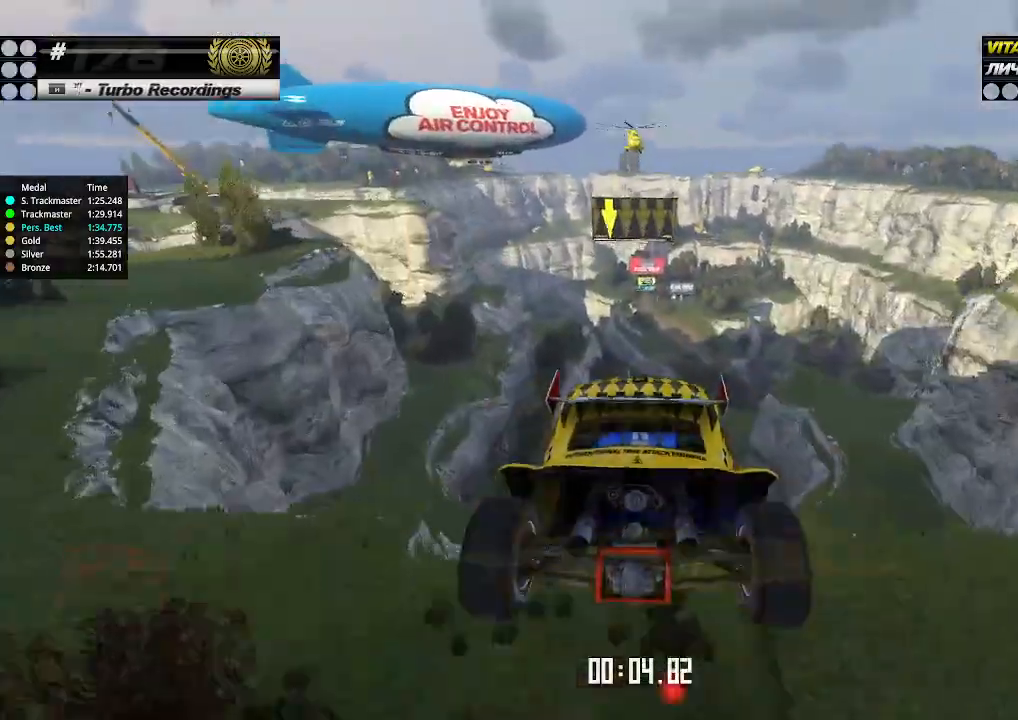
{"keys": ["up"], "events": [[166, "down", "down"], [166, "left", "down"], [200, "left", "up"], [266, "down", "up"]]}
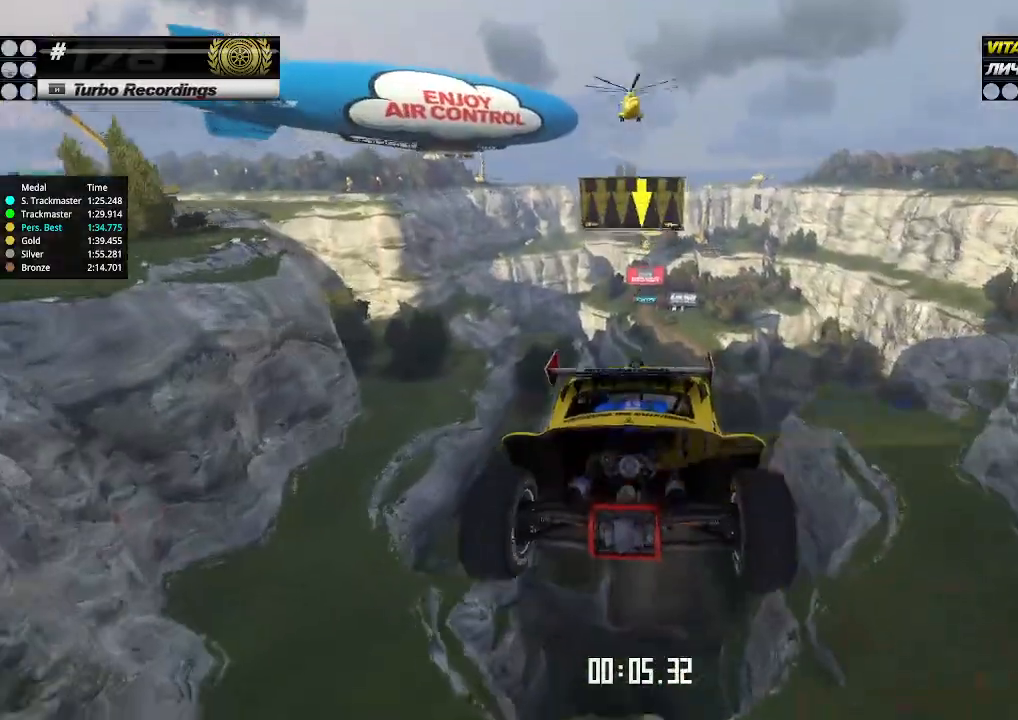
{"keys": ["up"], "events": []}
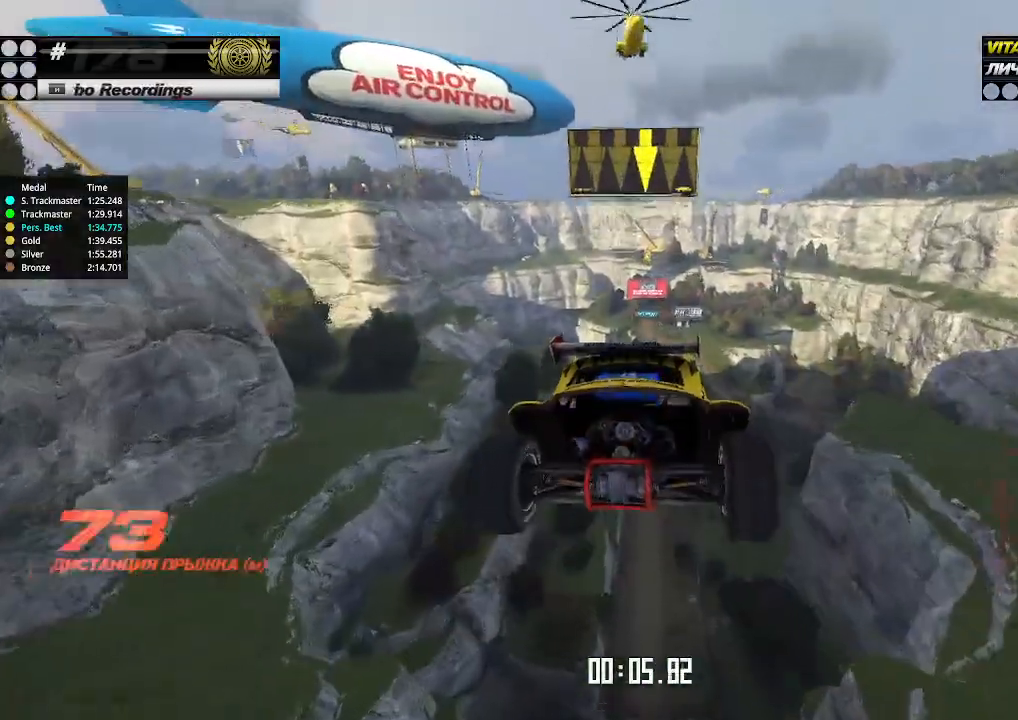
{"keys": ["up"], "events": []}
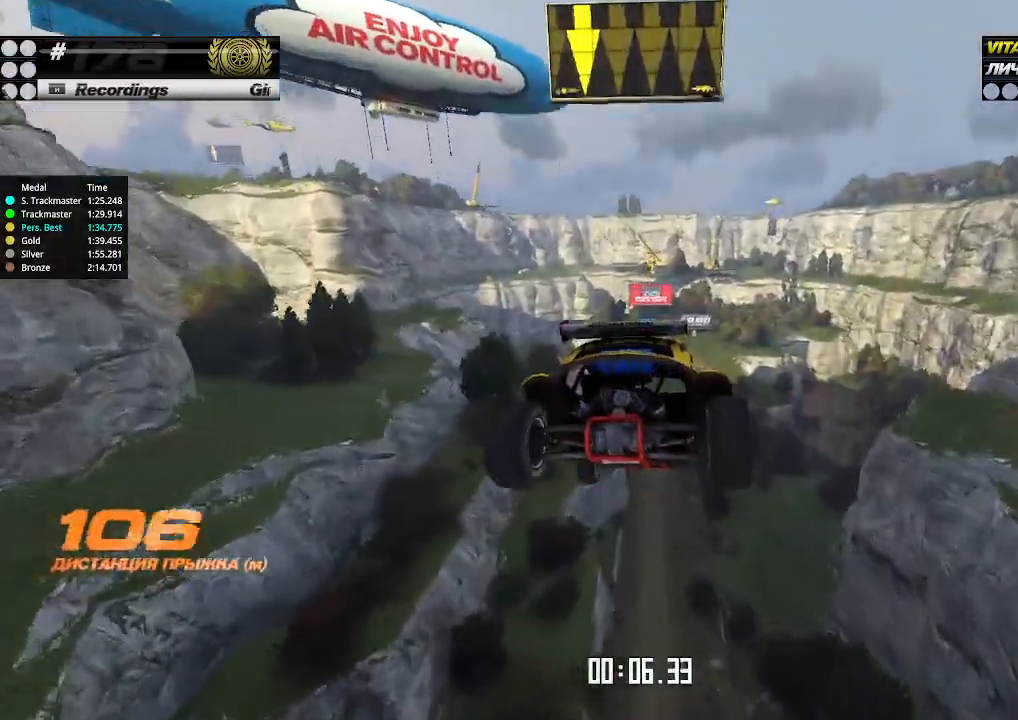
{"keys": ["up"], "events": []}
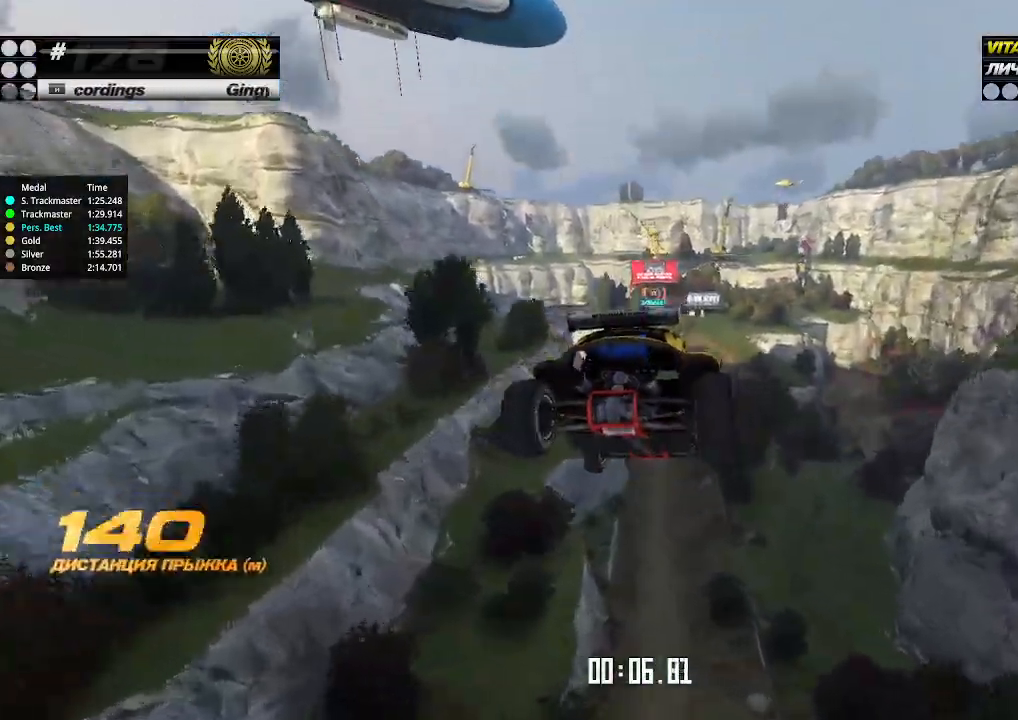
{"keys": ["up"], "events": []}
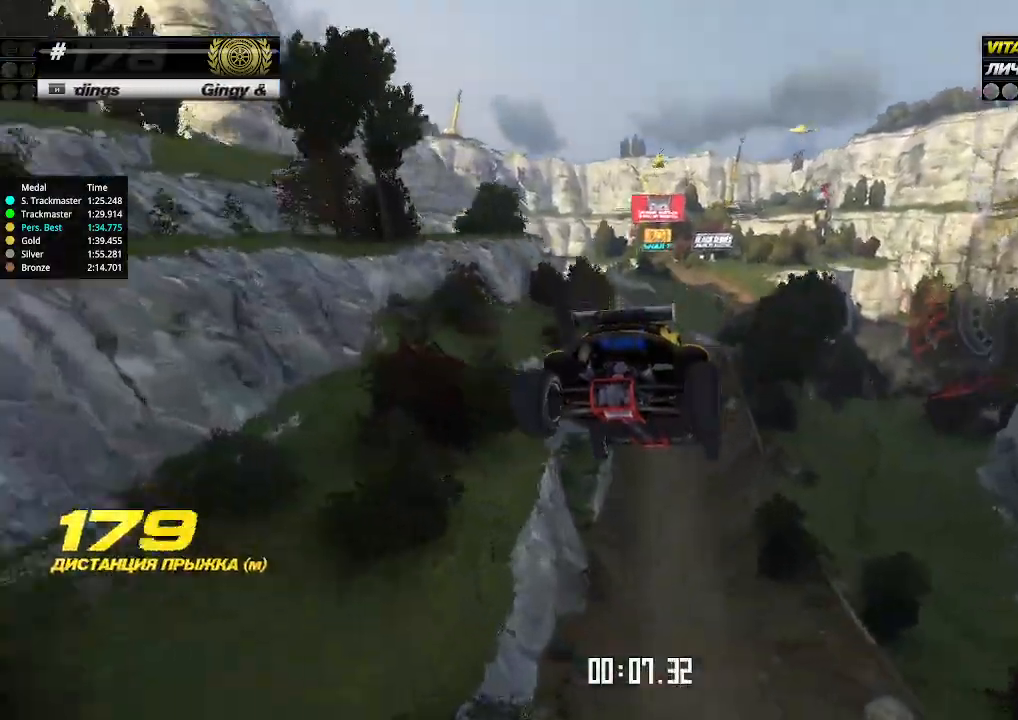
{"keys": ["up"], "events": [[433, "left", "down"], [500, "left", "up"]]}
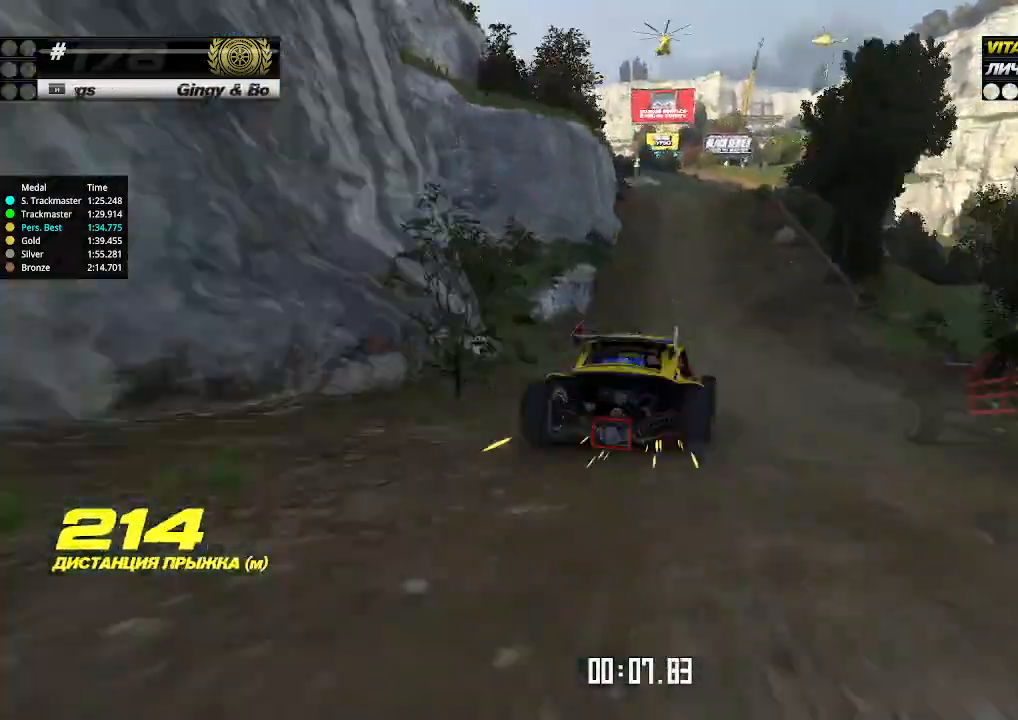
{"keys": ["left", "up"], "events": [[500, "left", "down"]]}
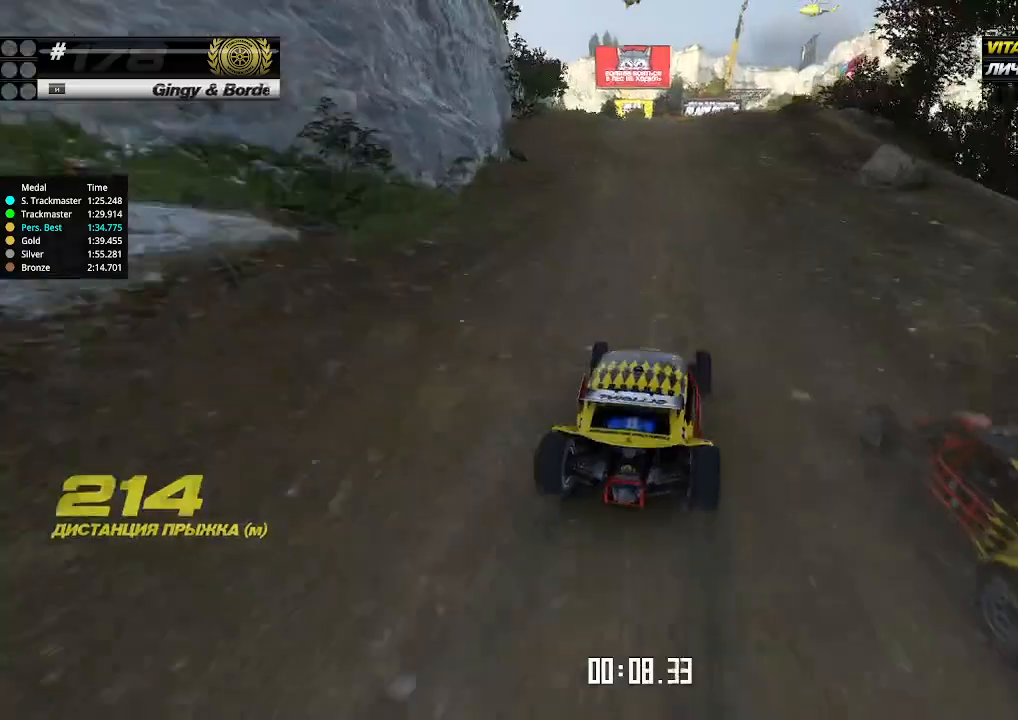
{"keys": ["up"], "events": [[66, "left", "up"], [200, "left", "down"], [266, "left", "up"]]}
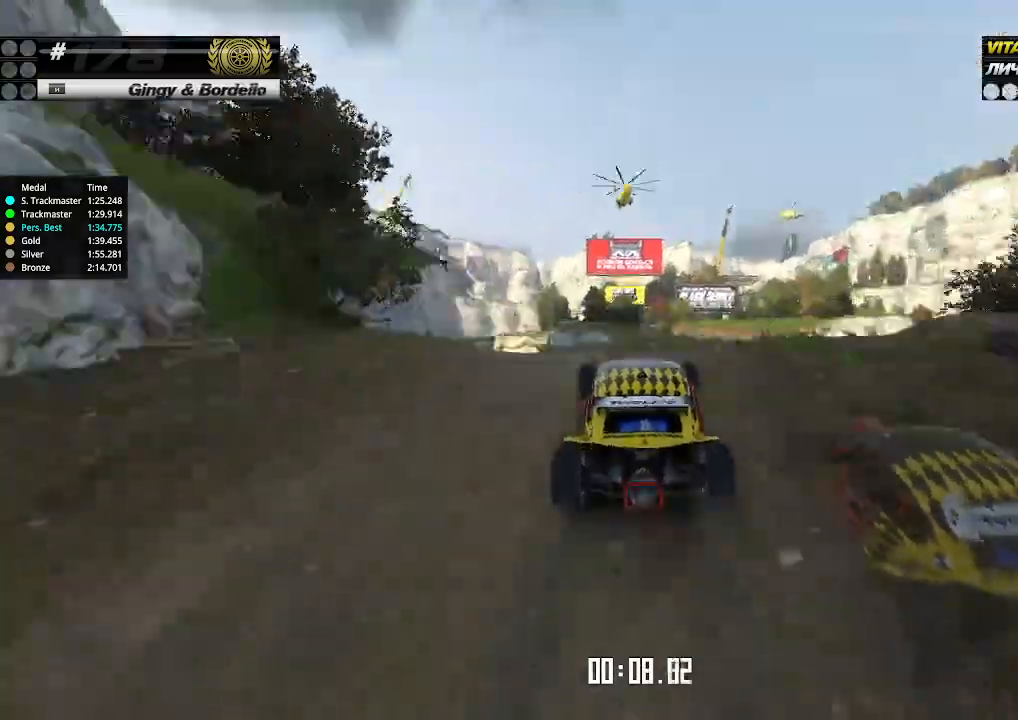
{"keys": ["right", "up"], "events": [[333, "right", "down"], [400, "down", "down"], [500, "down", "up"]]}
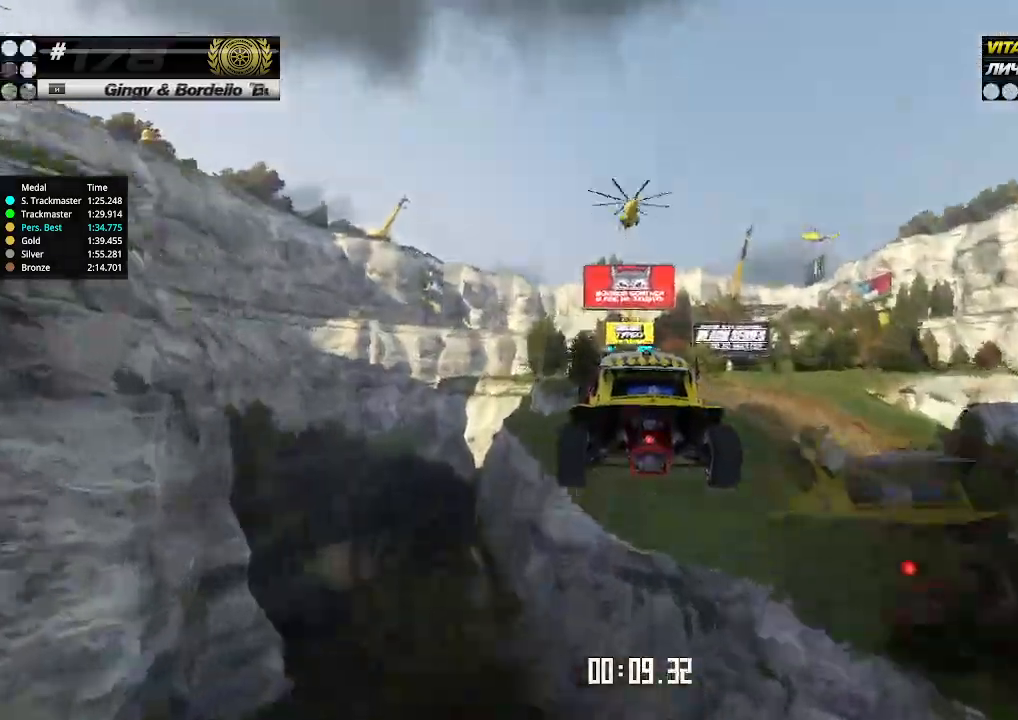
{"keys": ["right", "up"], "events": []}